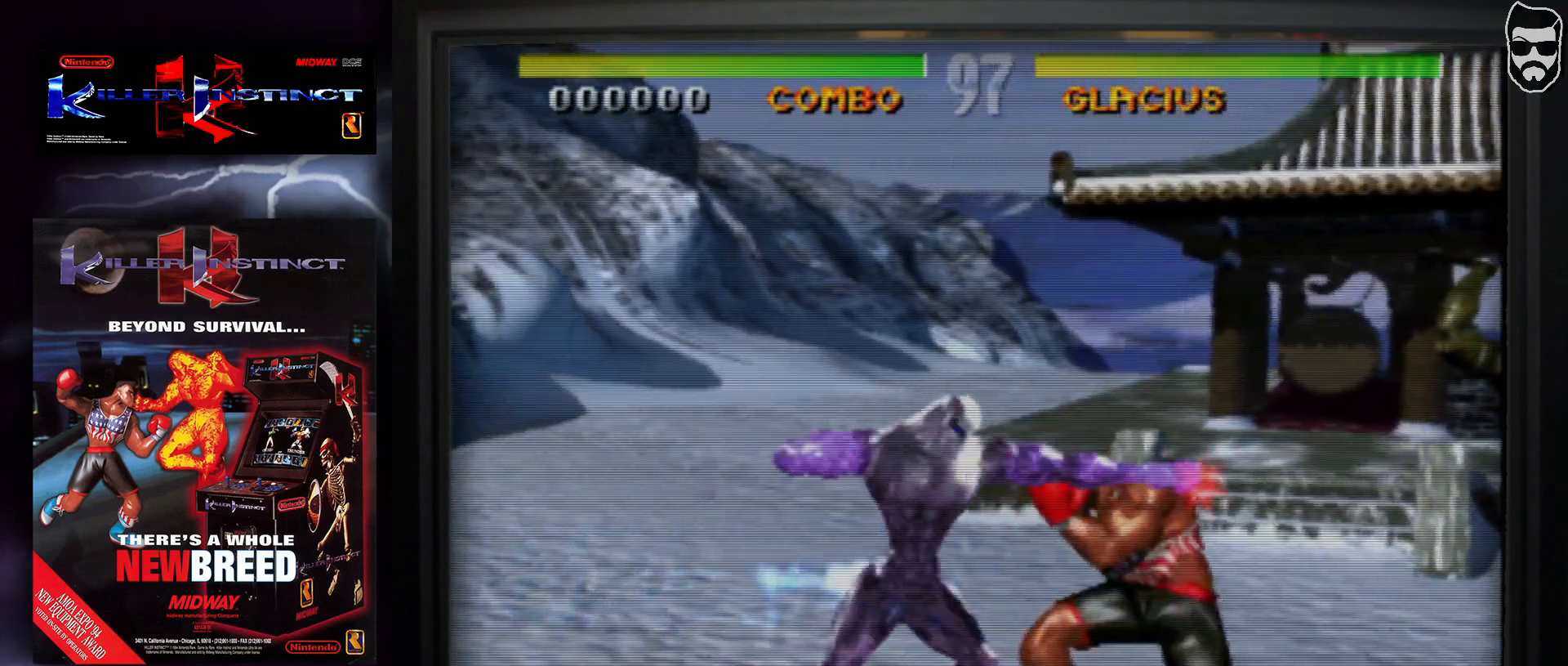
Gameplay with a controller (arcade stick); each line is a JSON object with the inputs held at the frame after it. "events" lists button and stick changes between this image and that frame as [ms after this image, input, new state], when the widget could be followed in between. Not read: L3 R3.
{"buttons": [], "events": [[400, "SQUARE", "down"], [467, "SQUARE", "up"]]}
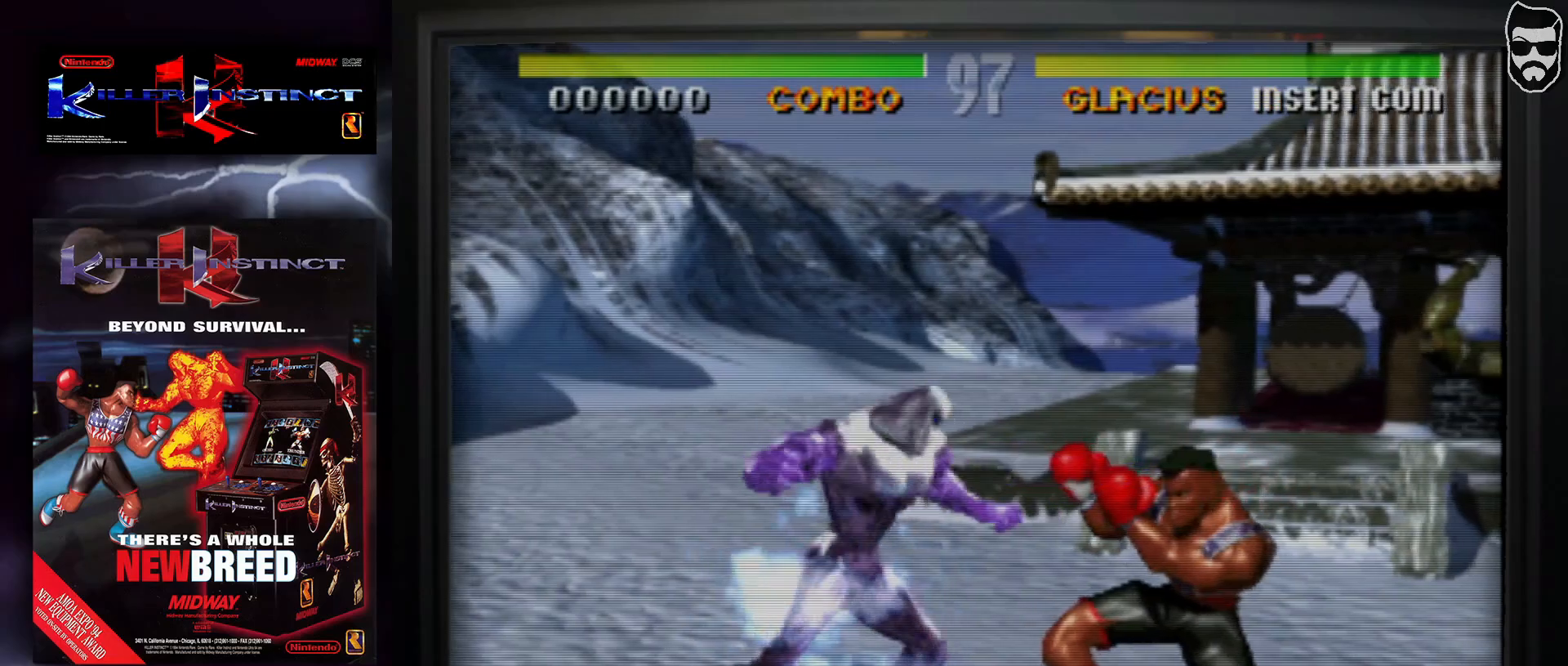
{"buttons": ["TRIANGLE"], "events": [[17, "SQUARE", "down"], [67, "SQUARE", "up"], [133, "SQUARE", "down"], [233, "SQUARE", "up"], [483, "TRIANGLE", "down"]]}
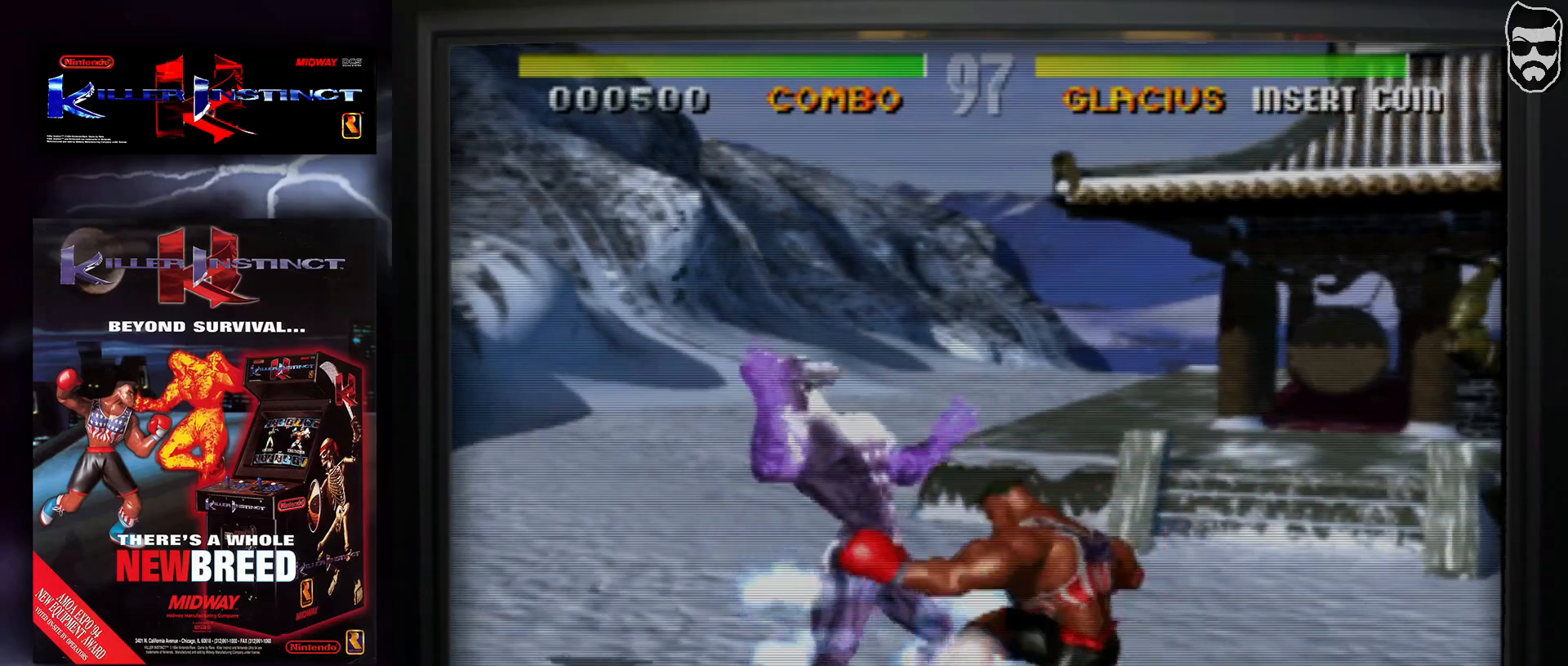
{"buttons": ["TRIANGLE"], "events": [[50, "TRIANGLE", "up"], [133, "TRIANGLE", "down"], [167, "TRIANGLE", "up"], [217, "TRIANGLE", "down"], [300, "TRIANGLE", "up"], [367, "TRIANGLE", "down"]]}
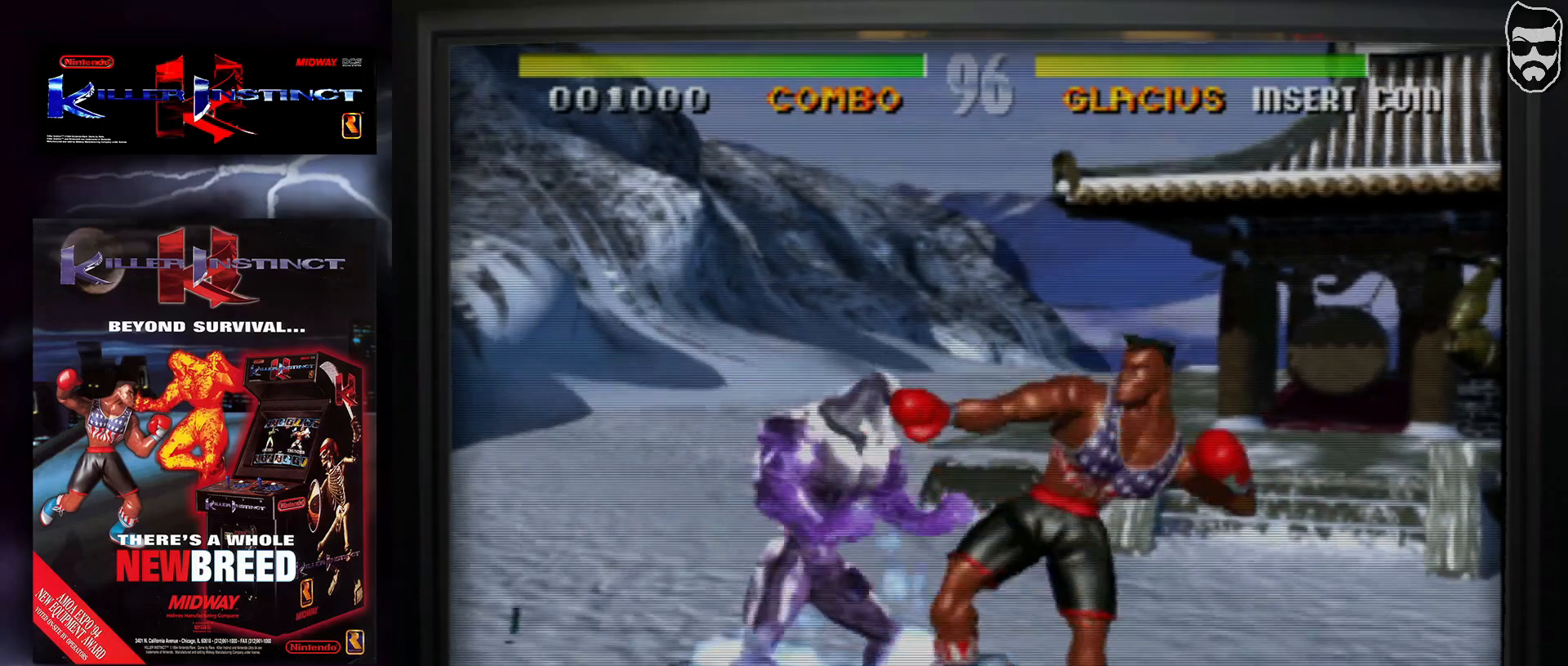
{"buttons": [], "events": [[100, "TRIANGLE", "up"]]}
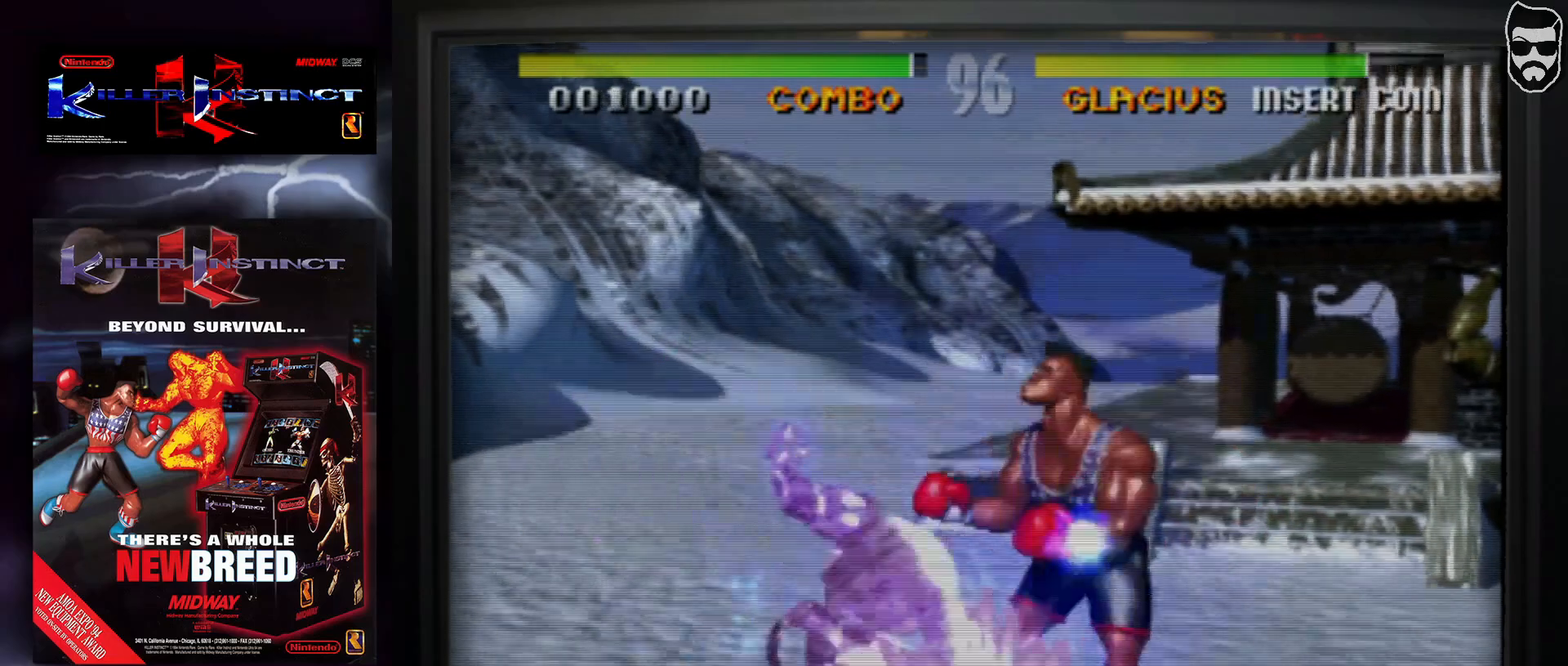
{"buttons": ["SQUARE"], "events": [[467, "SQUARE", "down"]]}
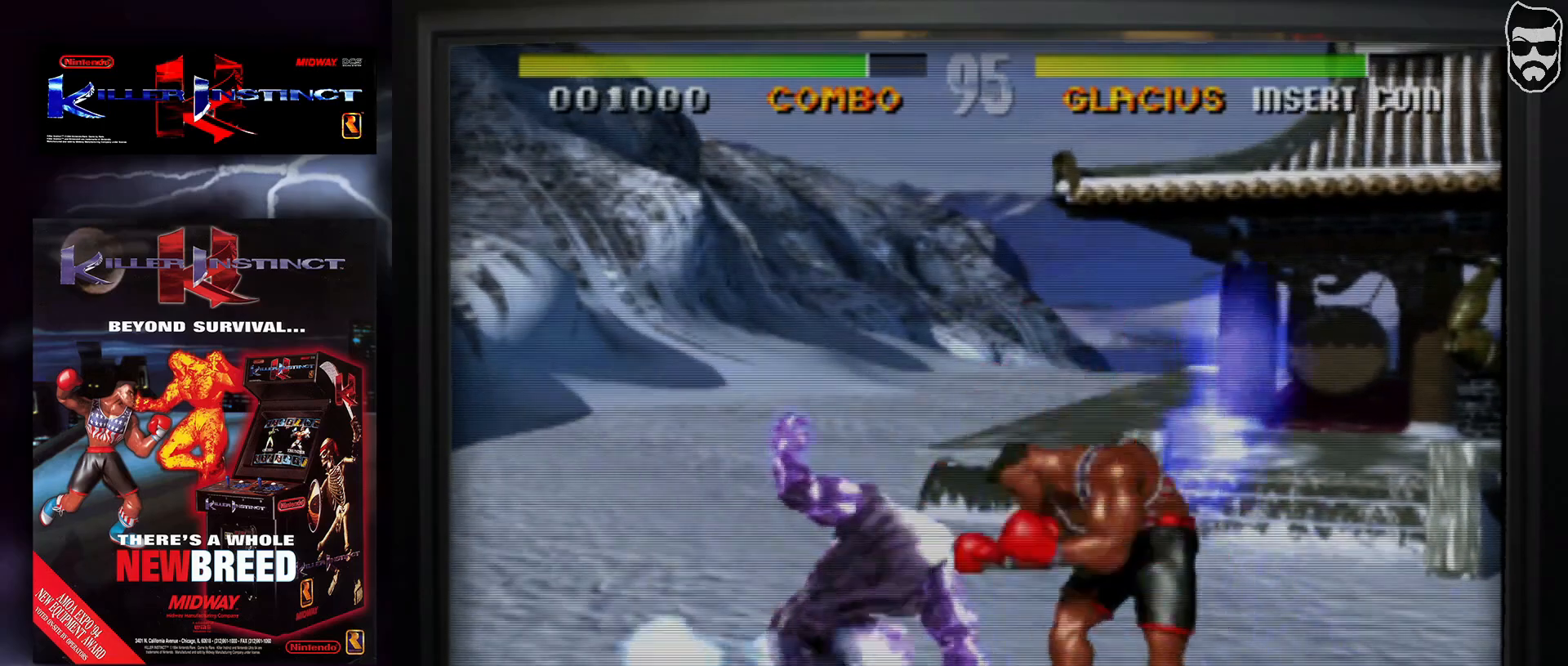
{"buttons": [], "events": [[17, "SQUARE", "up"], [83, "SQUARE", "down"], [217, "SQUARE", "up"]]}
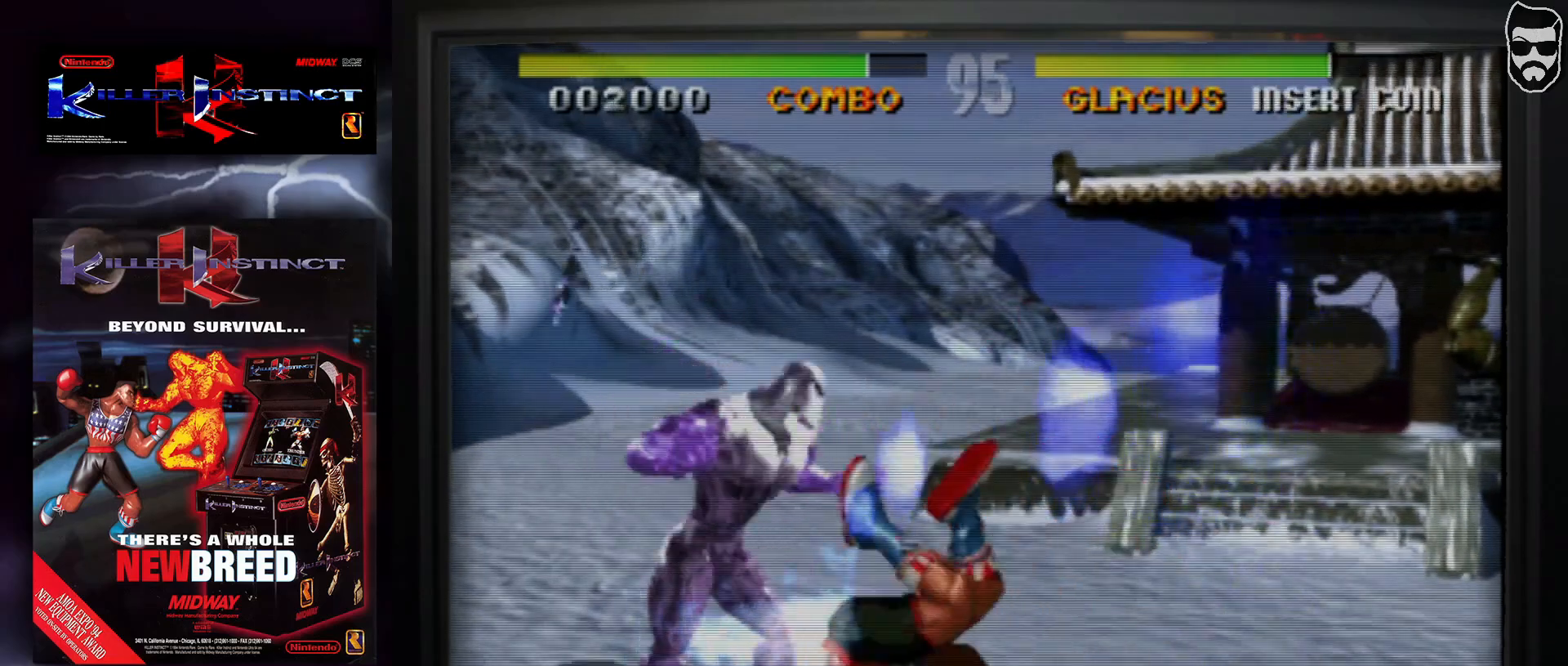
{"buttons": ["R1"], "events": [[17, "R1", "down"], [83, "R1", "up"], [133, "R1", "down"], [250, "R1", "up"], [300, "R1", "down"], [400, "R1", "up"], [483, "R1", "down"]]}
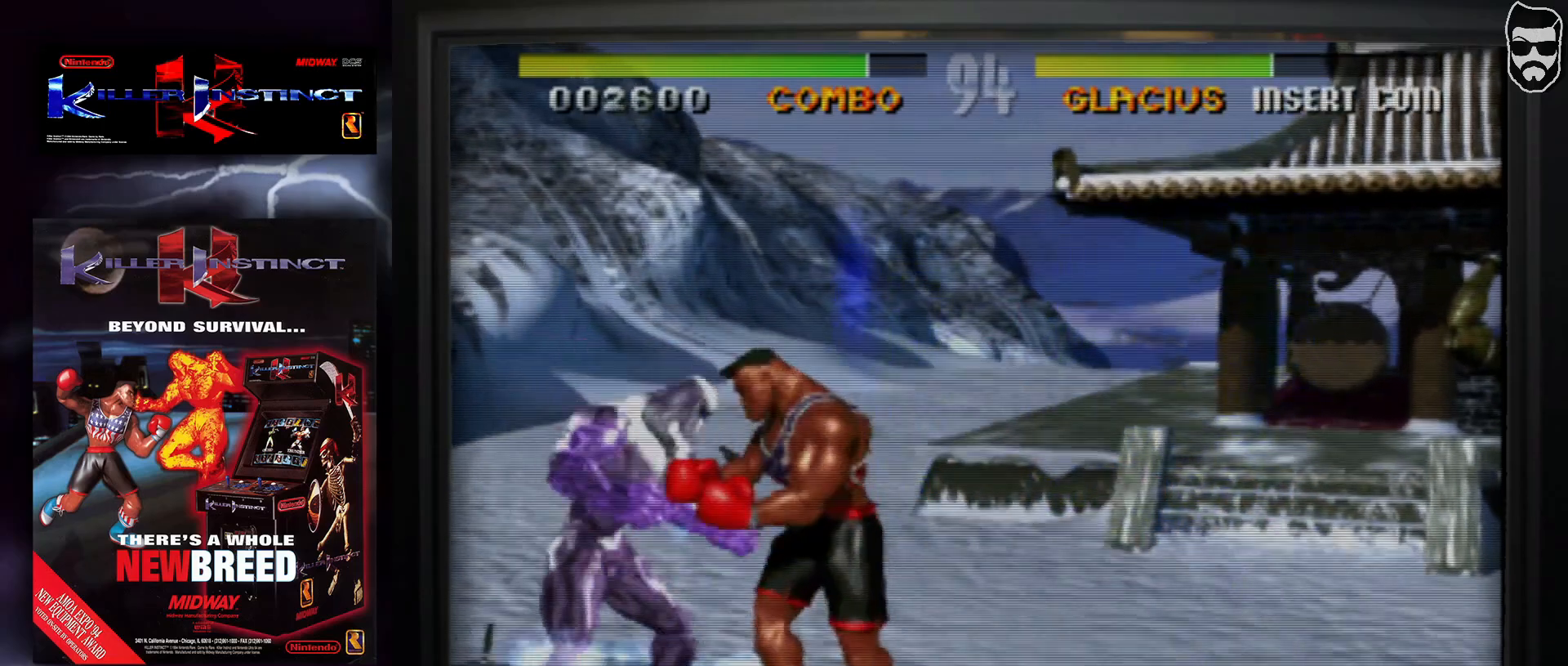
{"buttons": ["R1"], "events": [[67, "R1", "up"], [133, "R1", "down"], [217, "R1", "up"], [350, "R1", "down"], [400, "R1", "up"], [483, "R1", "down"]]}
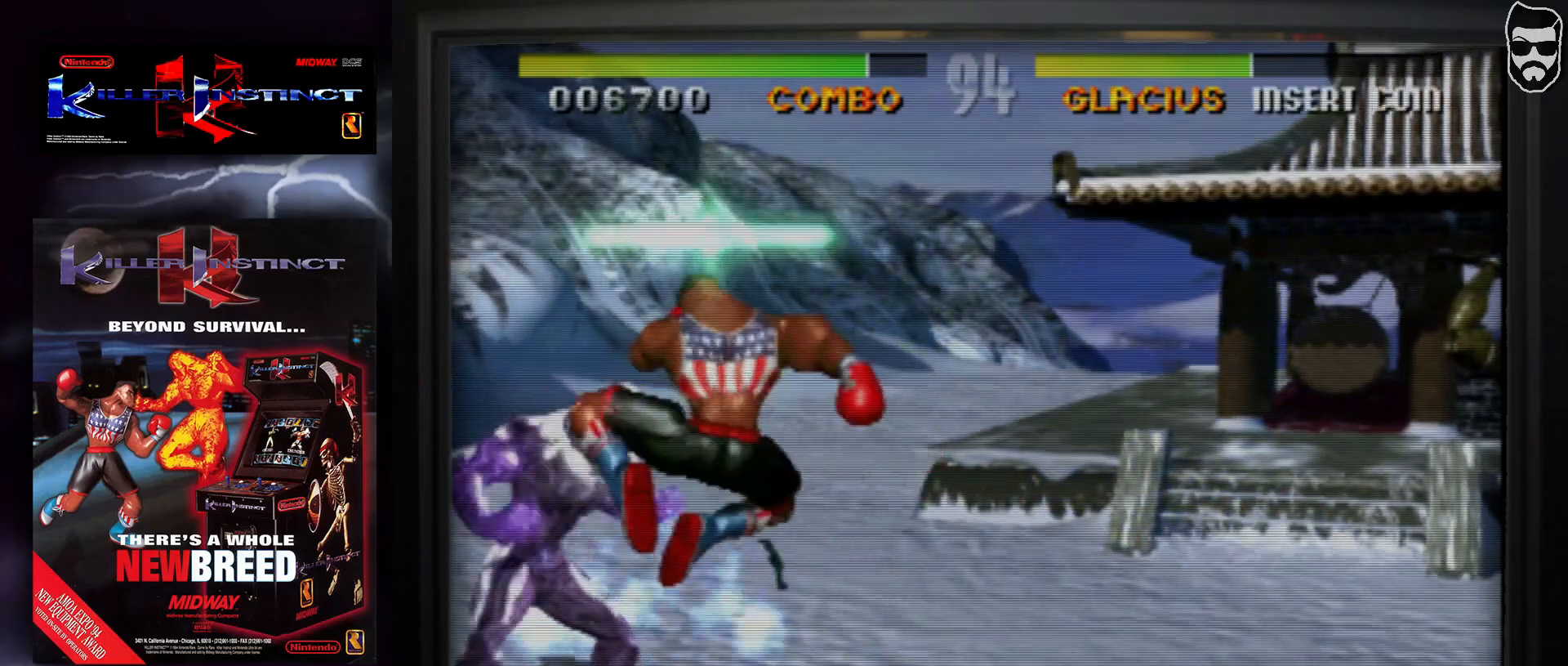
{"buttons": [], "events": [[117, "R1", "up"]]}
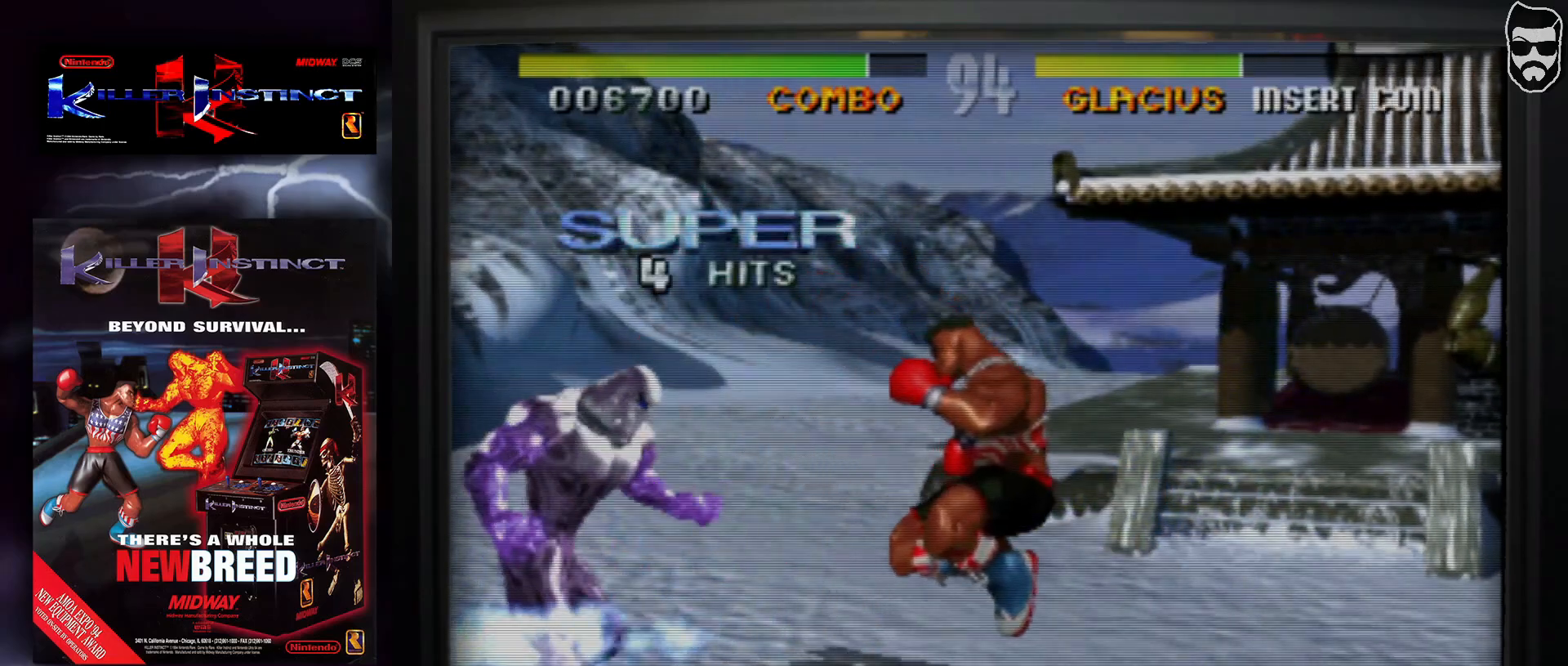
{"buttons": [], "events": []}
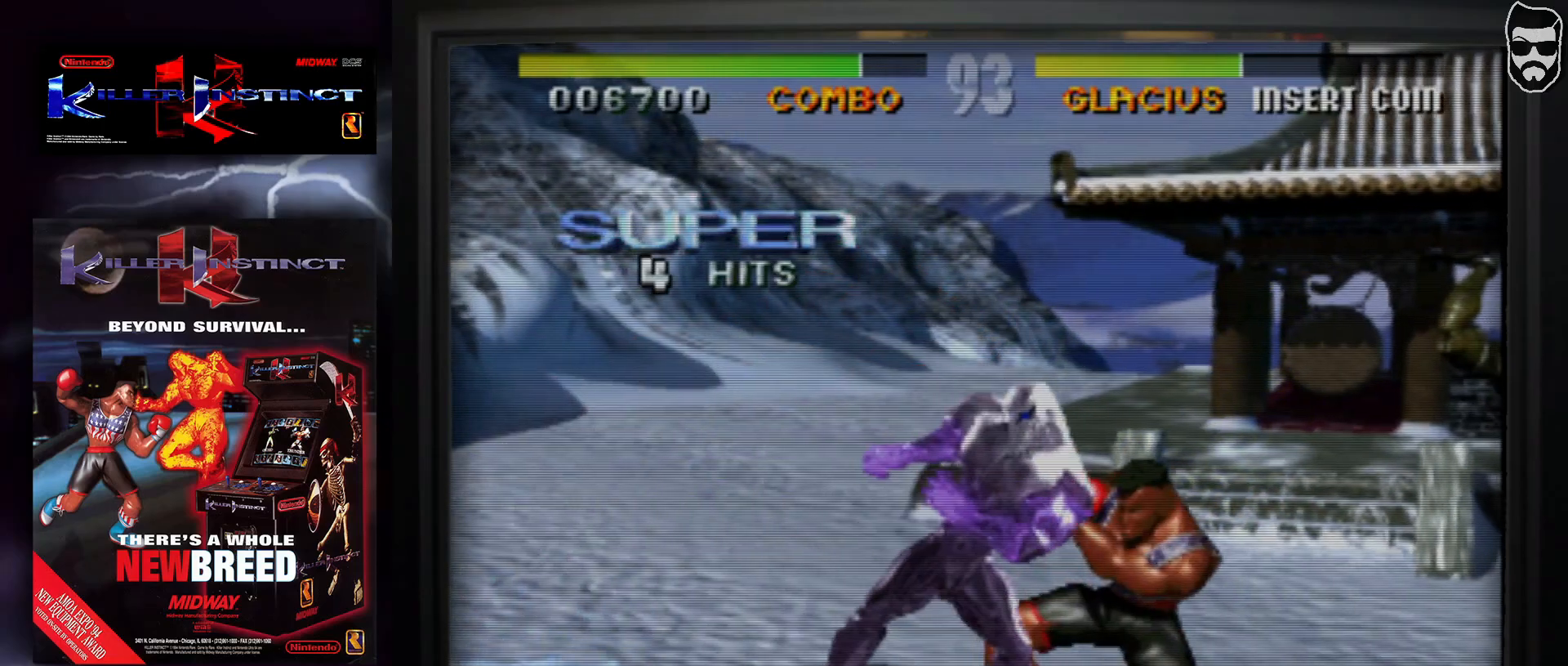
{"buttons": [], "events": [[150, "CIRCLE", "down"], [250, "CIRCLE", "up"]]}
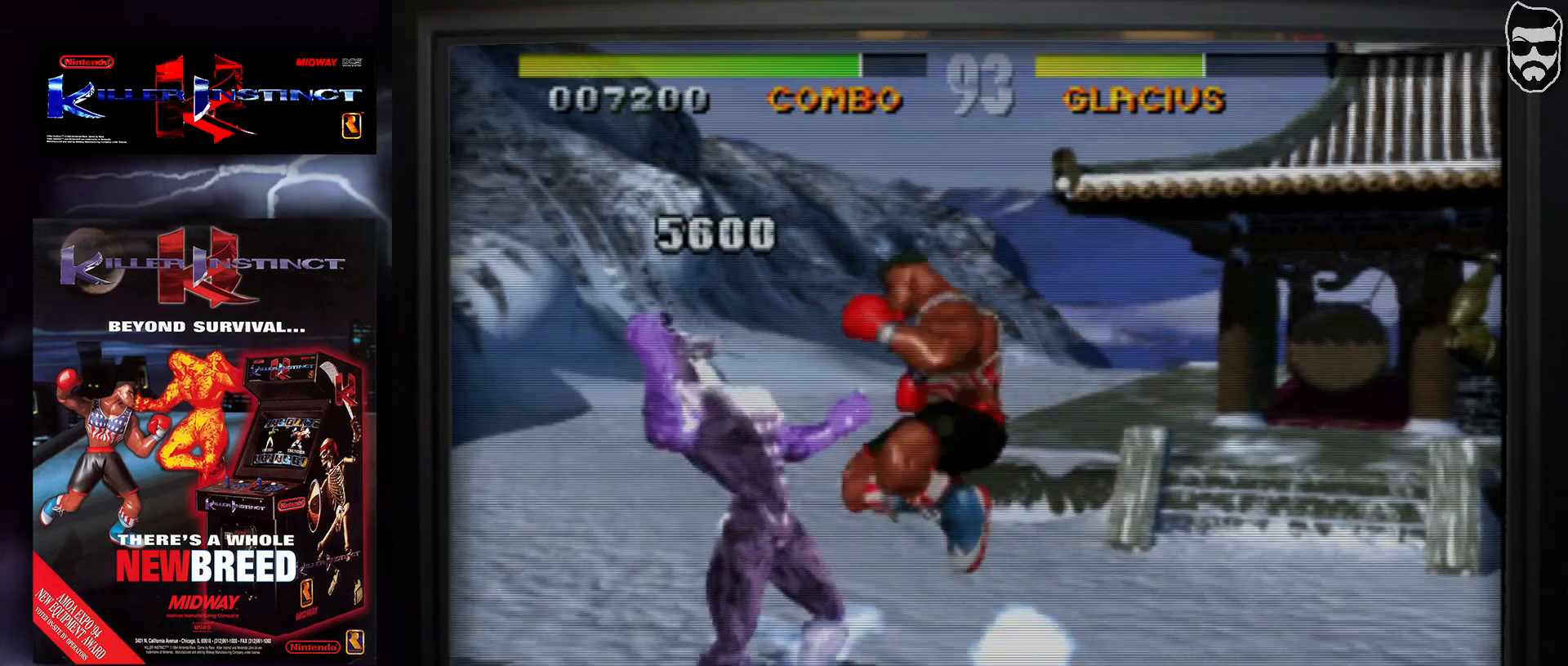
{"buttons": ["SQUARE"], "events": [[67, "SQUARE", "down"], [150, "SQUARE", "up"], [217, "SQUARE", "down"], [300, "SQUARE", "up"], [317, "SQUARE", "down"], [433, "SQUARE", "up"], [467, "SQUARE", "down"]]}
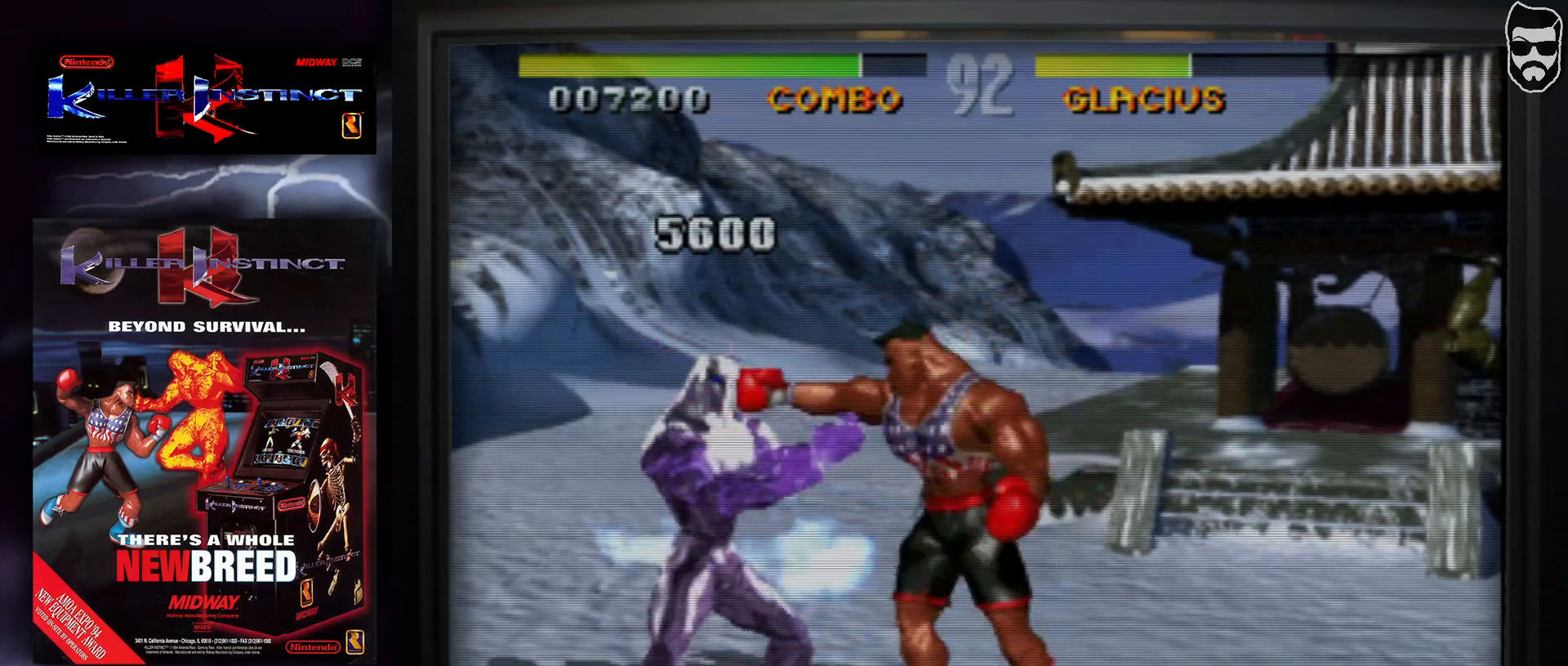
{"buttons": ["CIRCLE"], "events": [[83, "SQUARE", "up"], [183, "CIRCLE", "down"], [267, "CIRCLE", "up"], [317, "CIRCLE", "down"], [383, "CIRCLE", "up"], [417, "CIRCLE", "down"]]}
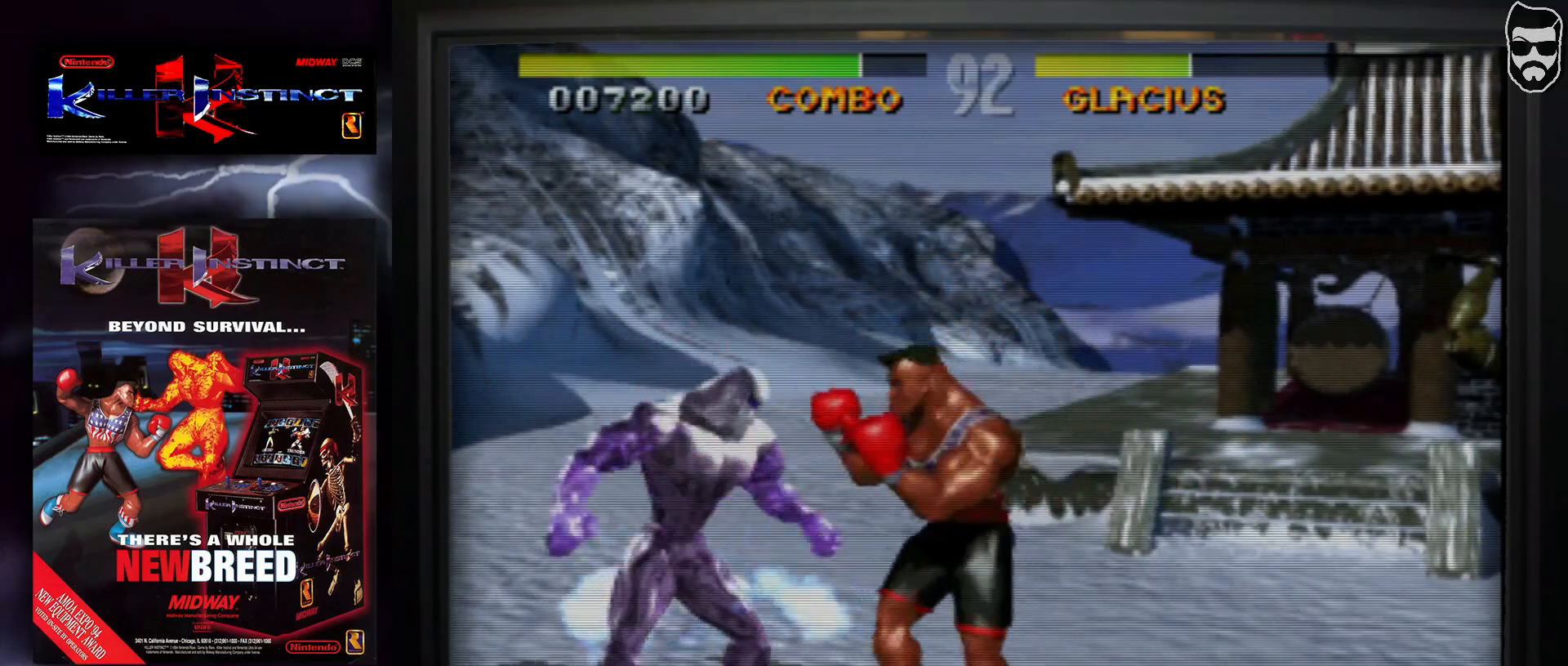
{"buttons": [], "events": [[33, "CIRCLE", "up"]]}
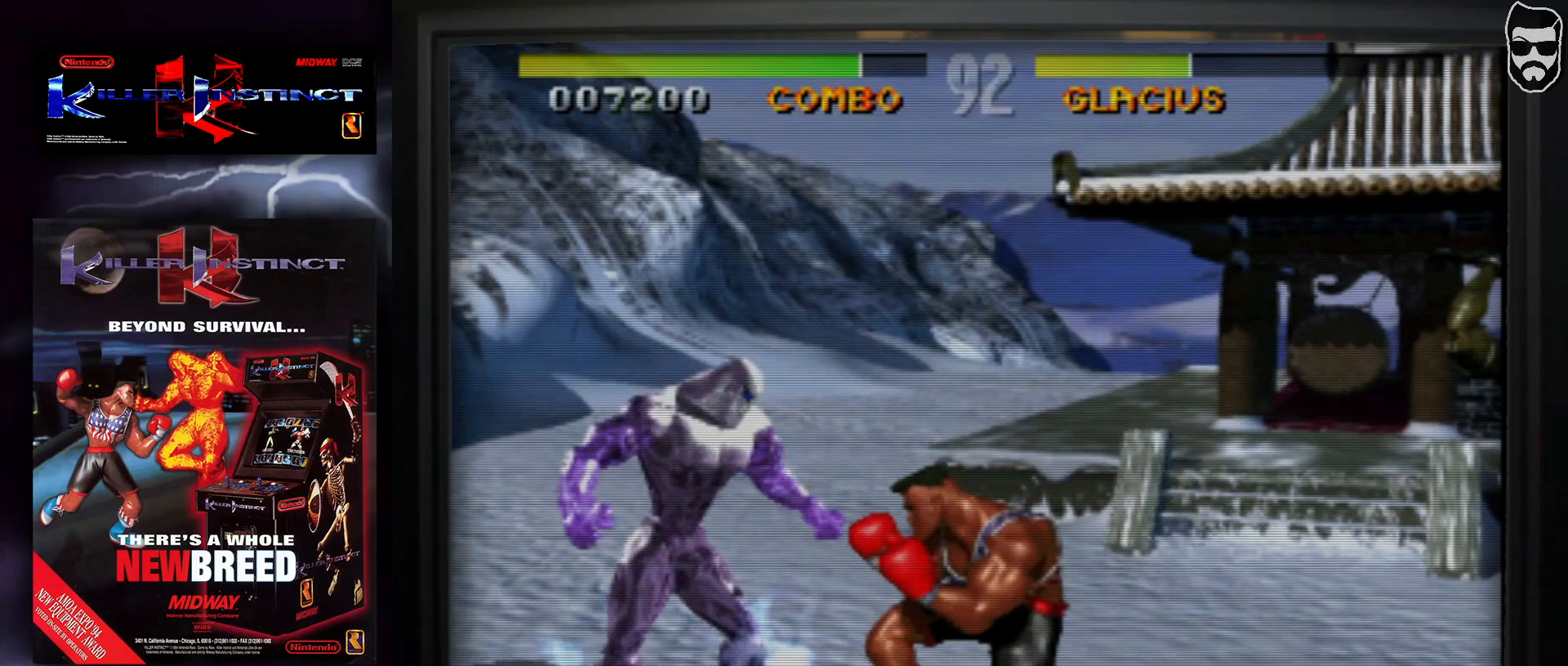
{"buttons": [], "events": []}
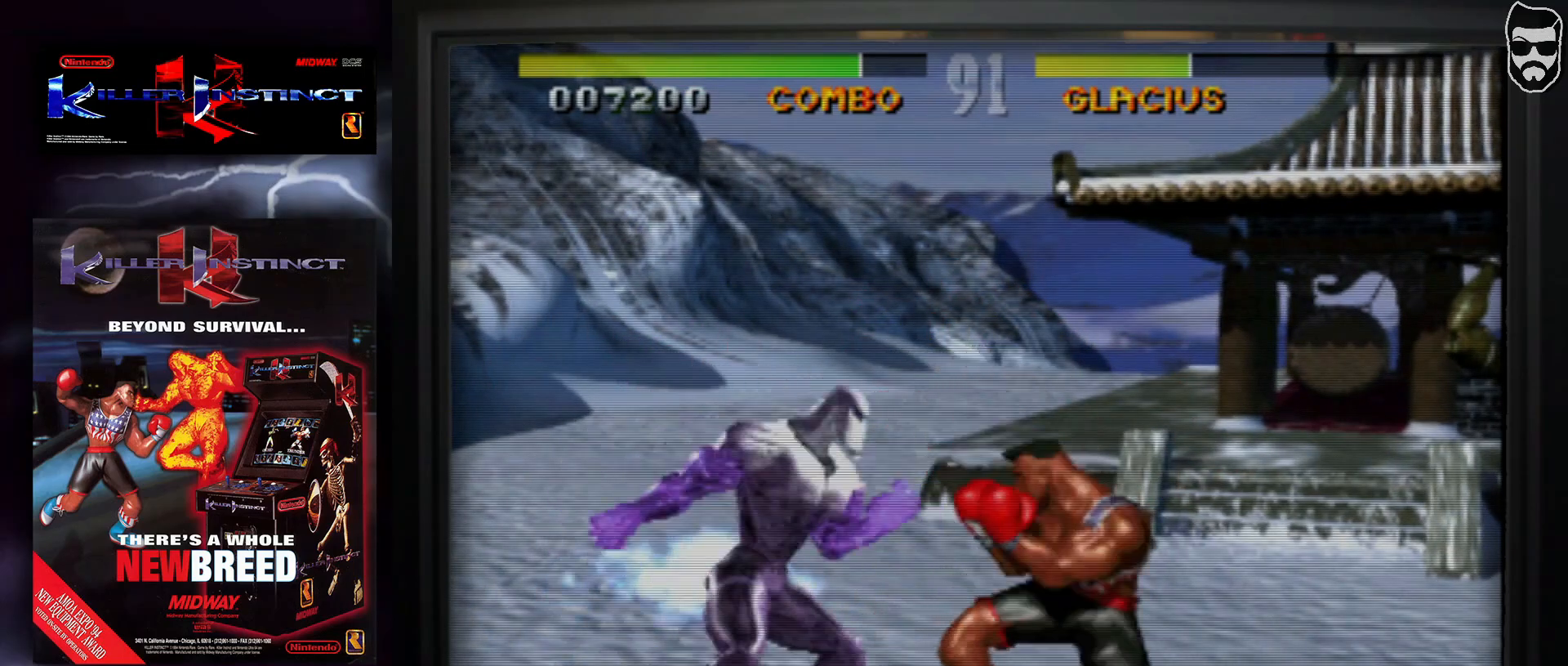
{"buttons": ["CIRCLE"], "events": [[83, "CROSS", "down"], [200, "CROSS", "up"], [350, "CIRCLE", "down"], [400, "CIRCLE", "up"], [483, "CIRCLE", "down"]]}
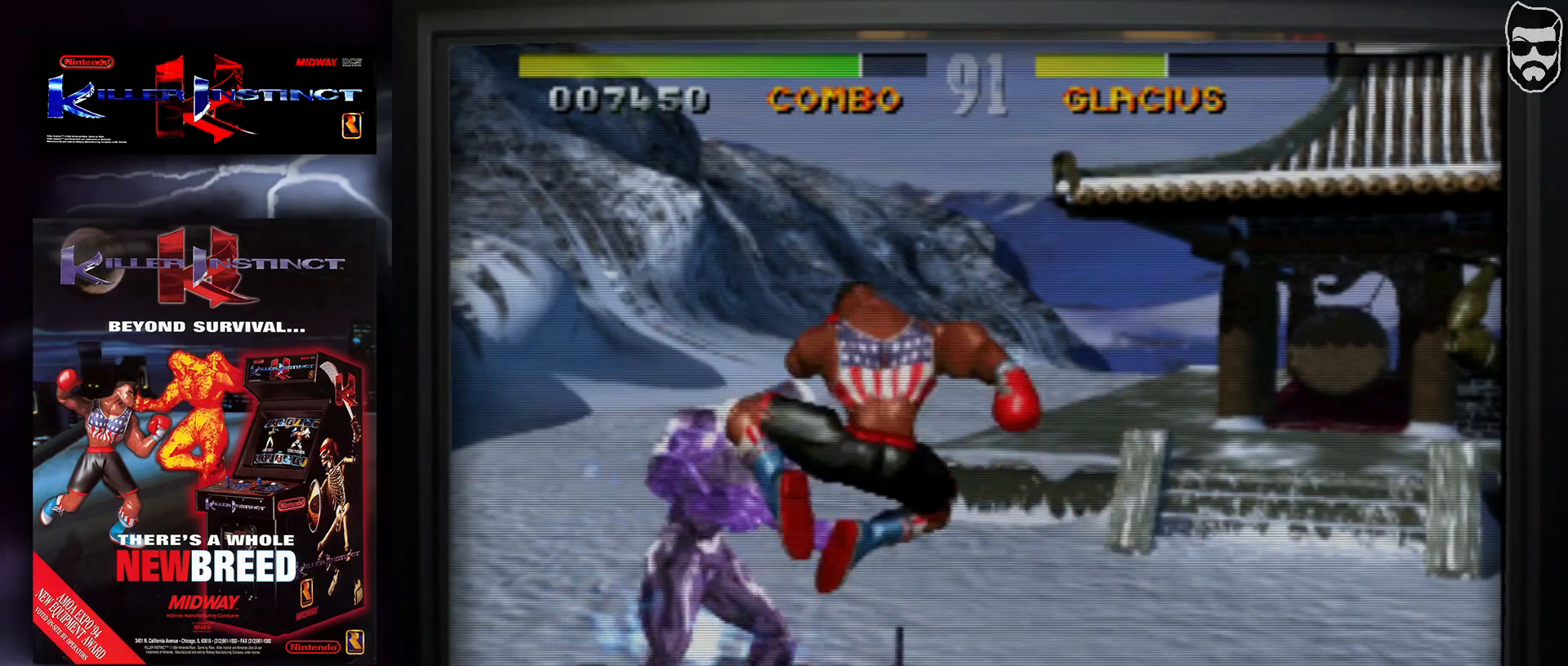
{"buttons": [], "events": [[33, "CIRCLE", "up"], [217, "CIRCLE", "down"], [283, "CIRCLE", "up"], [333, "CIRCLE", "down"], [500, "CIRCLE", "up"]]}
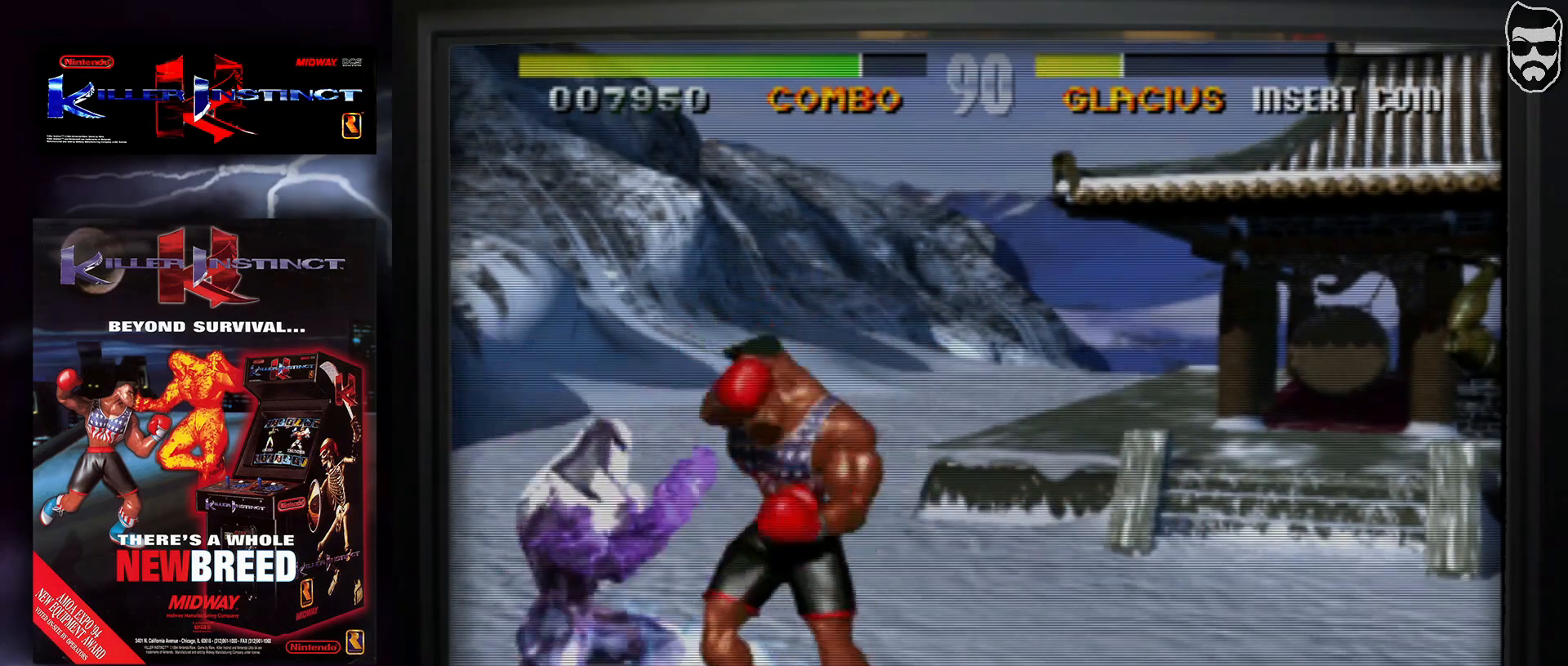
{"buttons": ["CROSS"], "events": [[83, "CIRCLE", "down"], [150, "CIRCLE", "up"], [300, "CROSS", "down"], [367, "CROSS", "up"], [433, "CROSS", "down"]]}
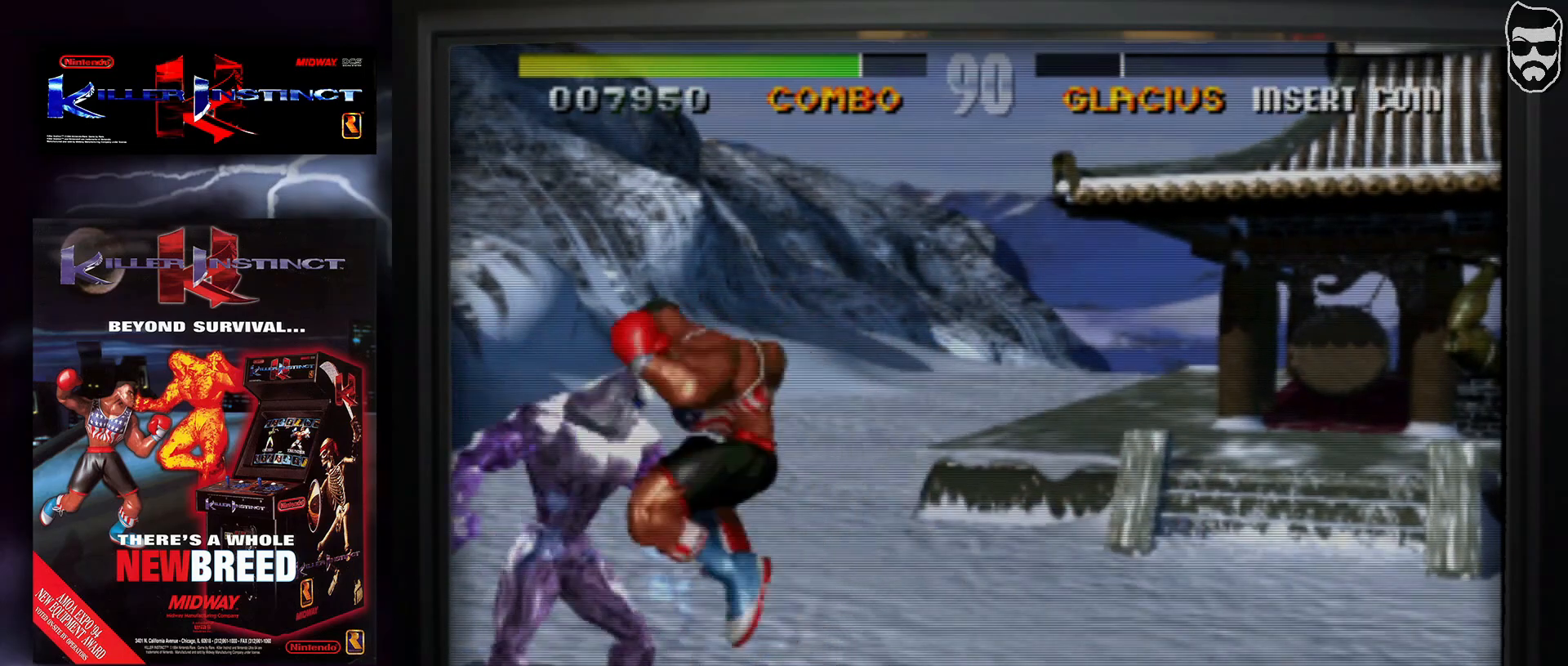
{"buttons": ["CIRCLE"], "events": [[33, "CROSS", "up"], [500, "CIRCLE", "down"]]}
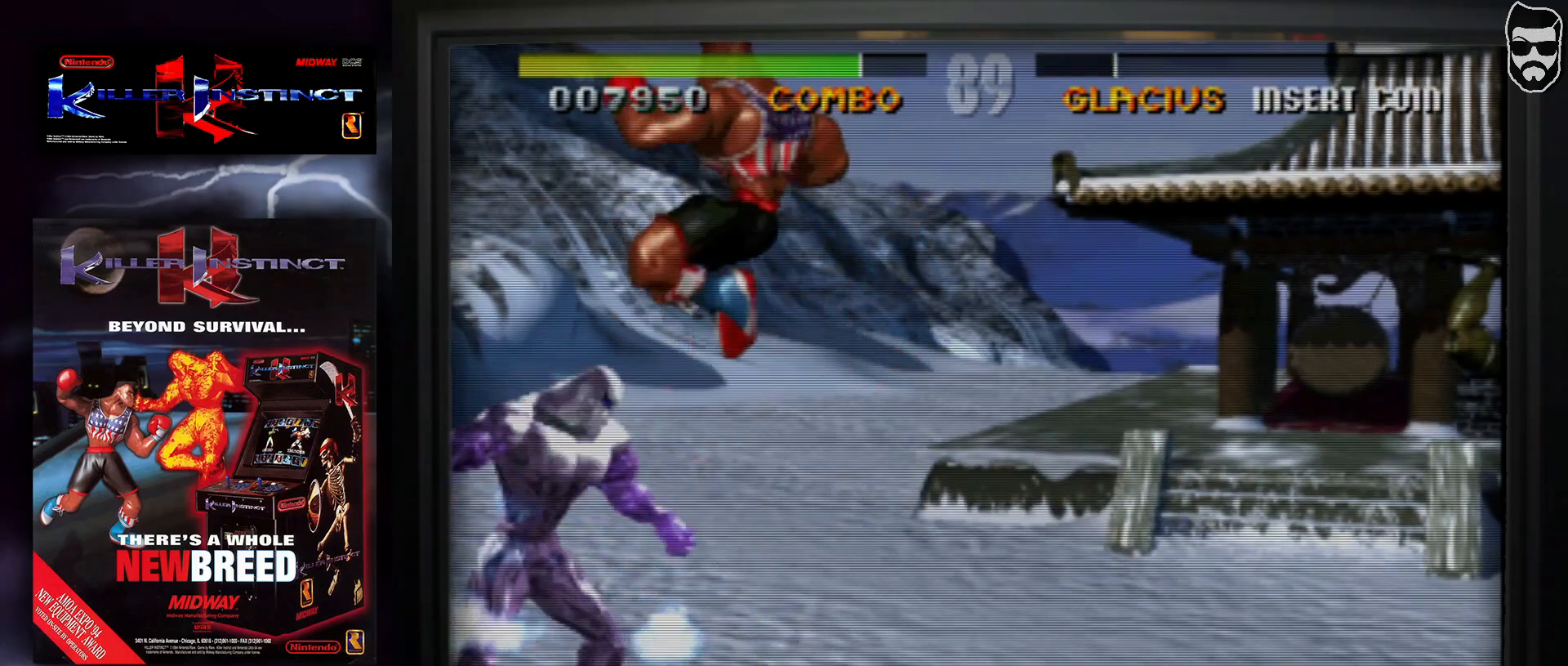
{"buttons": [], "events": [[117, "CIRCLE", "up"], [250, "SQUARE", "down"], [267, "SQUARE", "up"]]}
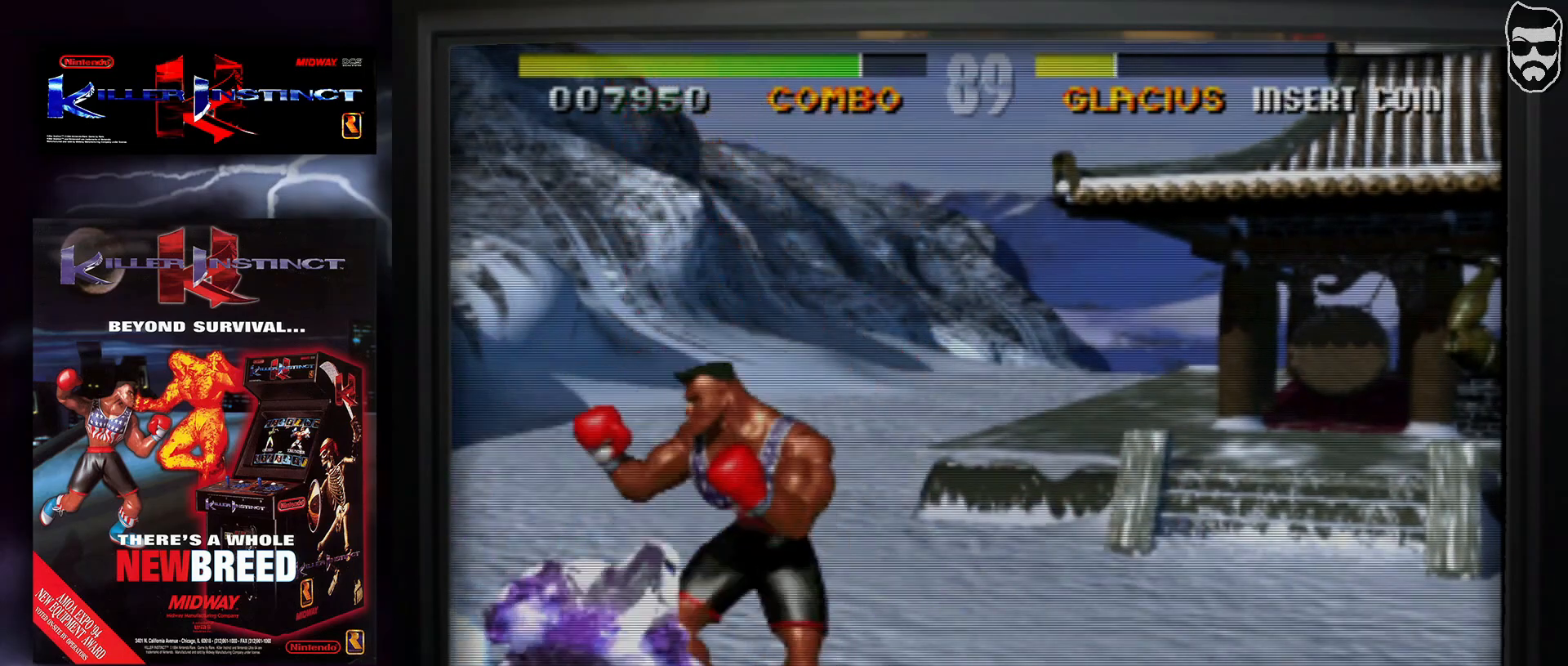
{"buttons": [], "events": []}
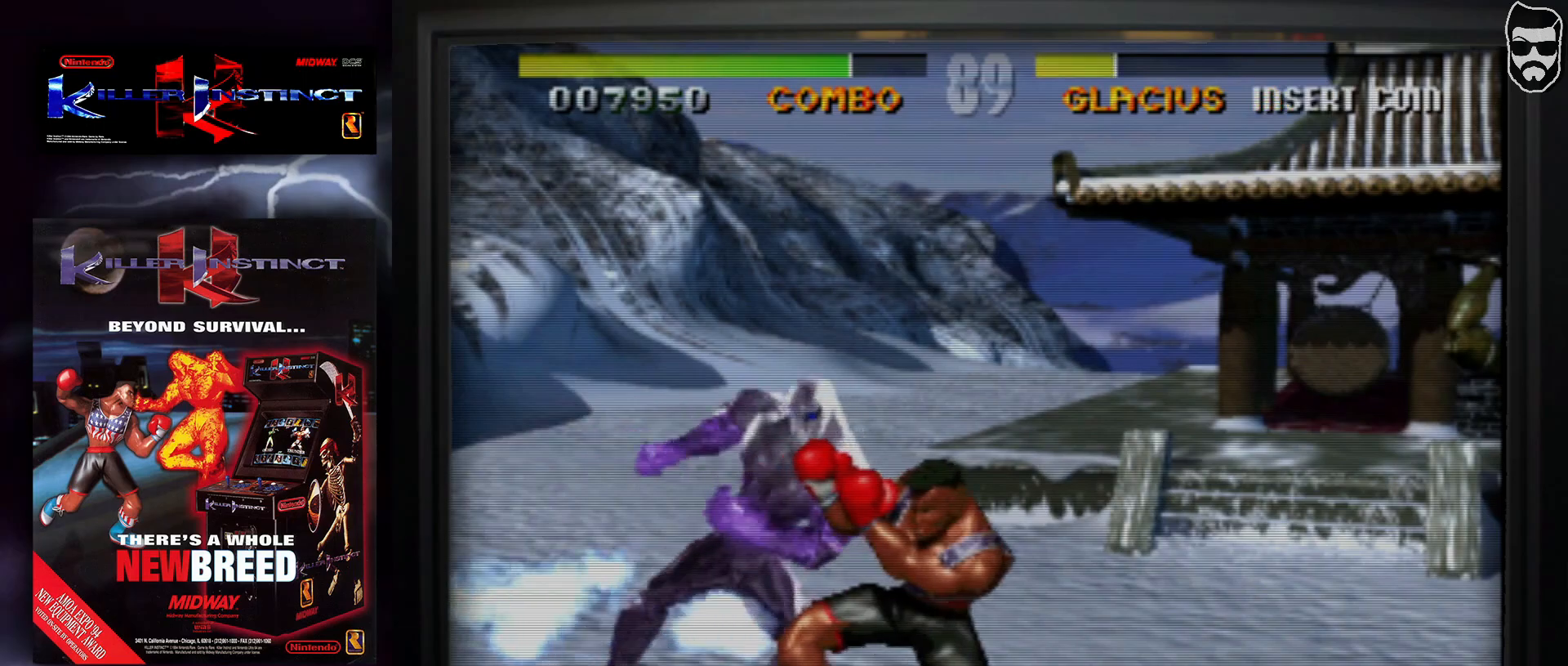
{"buttons": [], "events": [[67, "CROSS", "down"], [117, "CROSS", "up"], [283, "CIRCLE", "down"], [333, "CIRCLE", "up"], [400, "CIRCLE", "down"], [483, "CIRCLE", "up"]]}
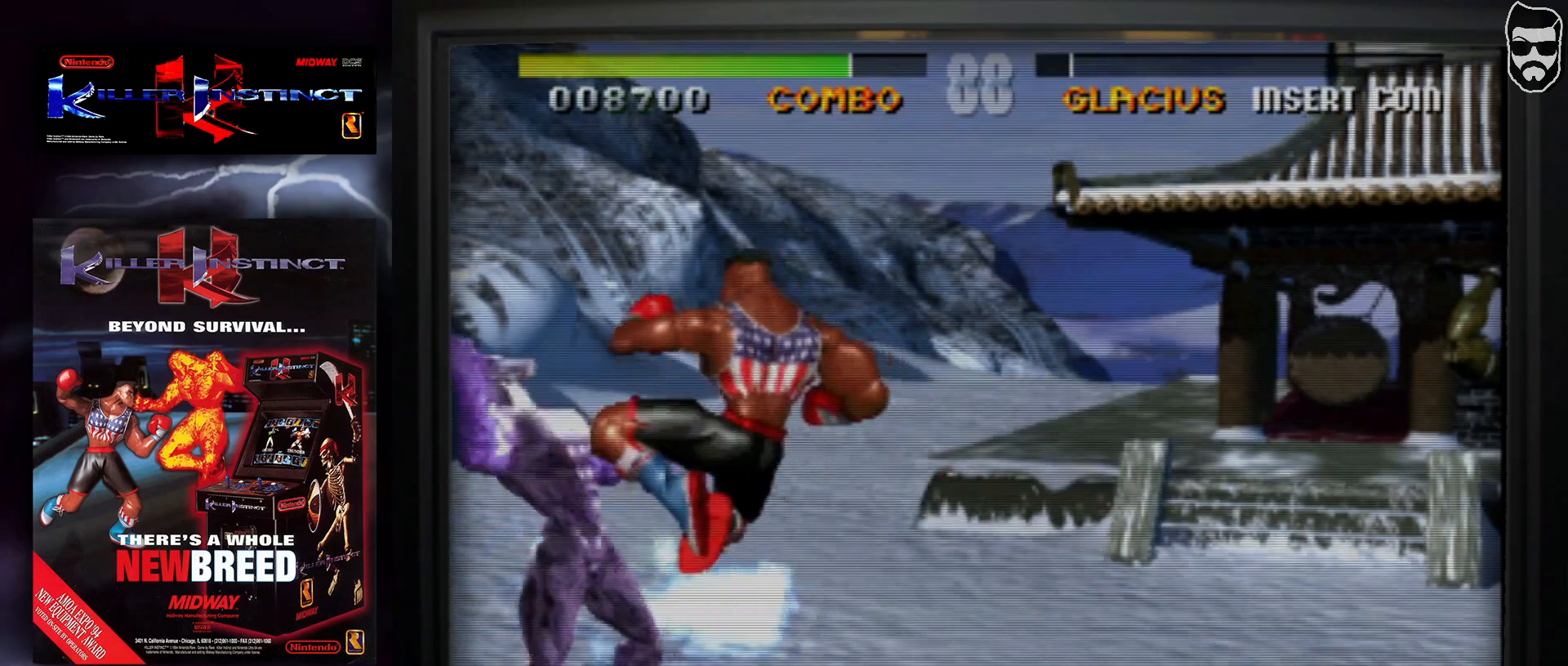
{"buttons": [], "events": [[133, "CROSS", "down"], [200, "CROSS", "up"], [283, "CROSS", "down"], [333, "CROSS", "up"], [383, "CROSS", "down"], [450, "CROSS", "up"]]}
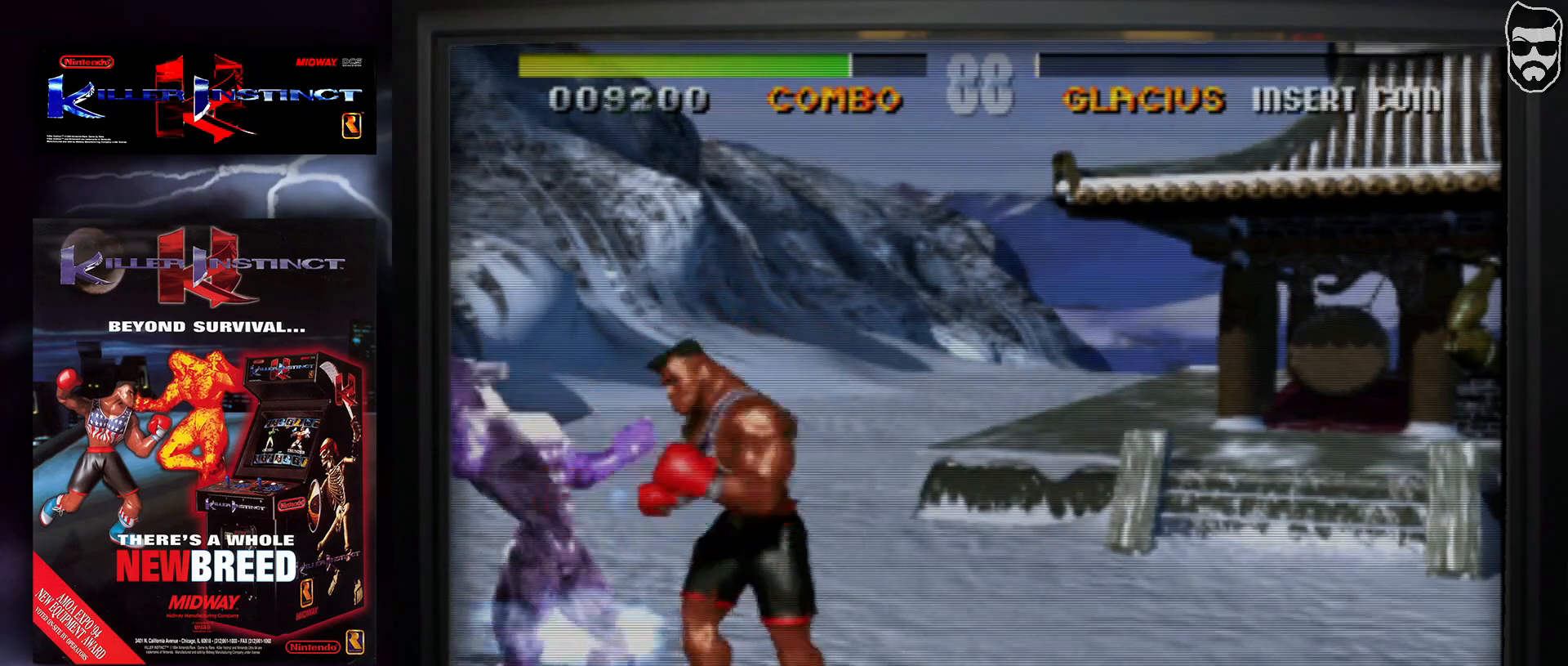
{"buttons": ["TRIANGLE"], "events": [[17, "CROSS", "down"], [117, "CROSS", "up"], [267, "TRIANGLE", "down"], [350, "TRIANGLE", "up"], [400, "TRIANGLE", "down"]]}
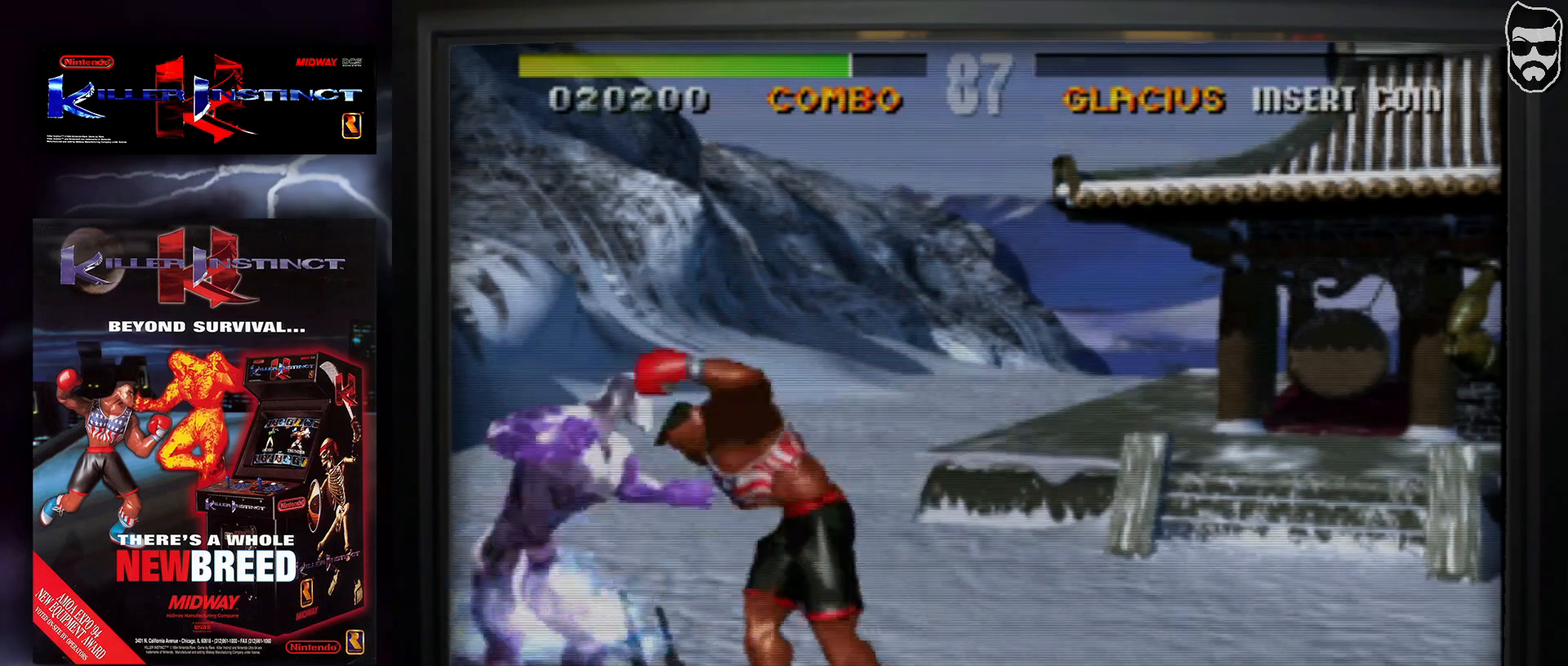
{"buttons": ["TRIANGLE"], "events": [[83, "TRIANGLE", "up"], [150, "TRIANGLE", "down"], [250, "TRIANGLE", "up"], [383, "TRIANGLE", "down"]]}
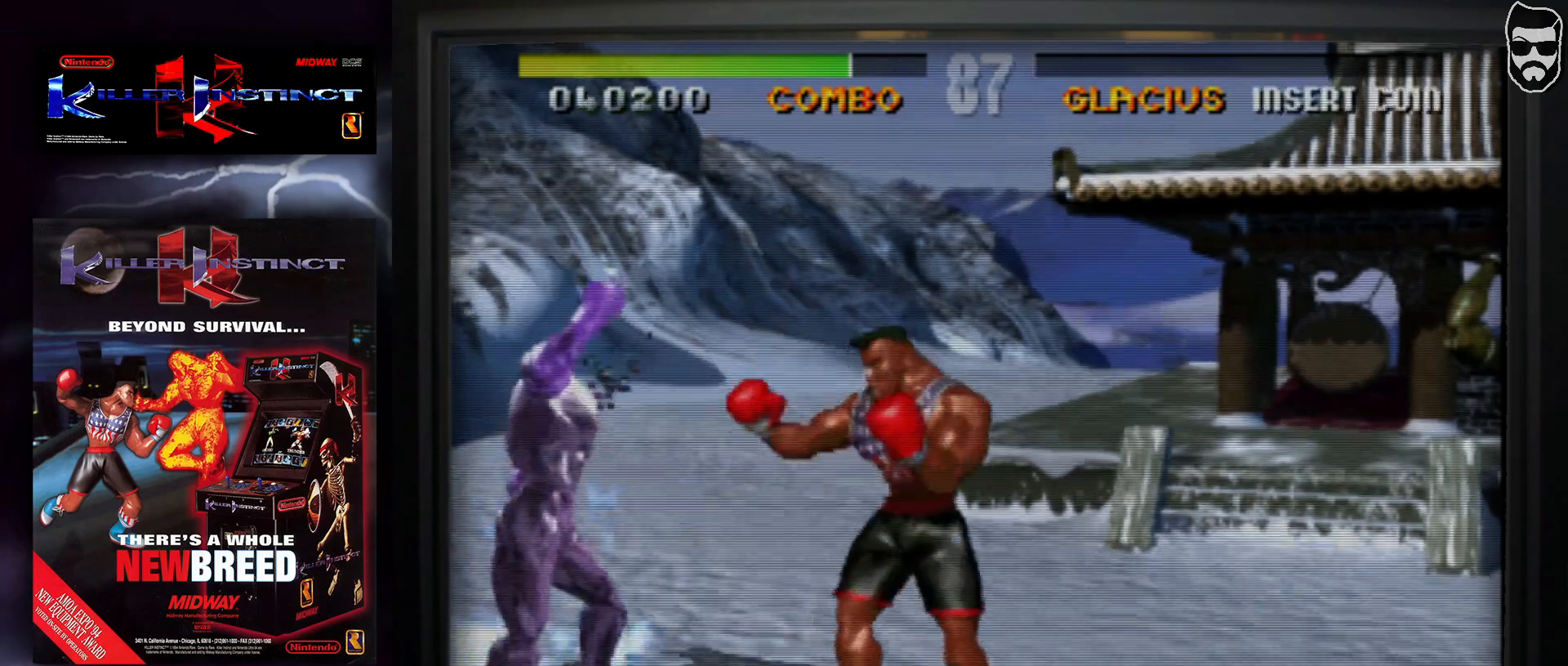
{"buttons": [], "events": [[67, "TRIANGLE", "up"]]}
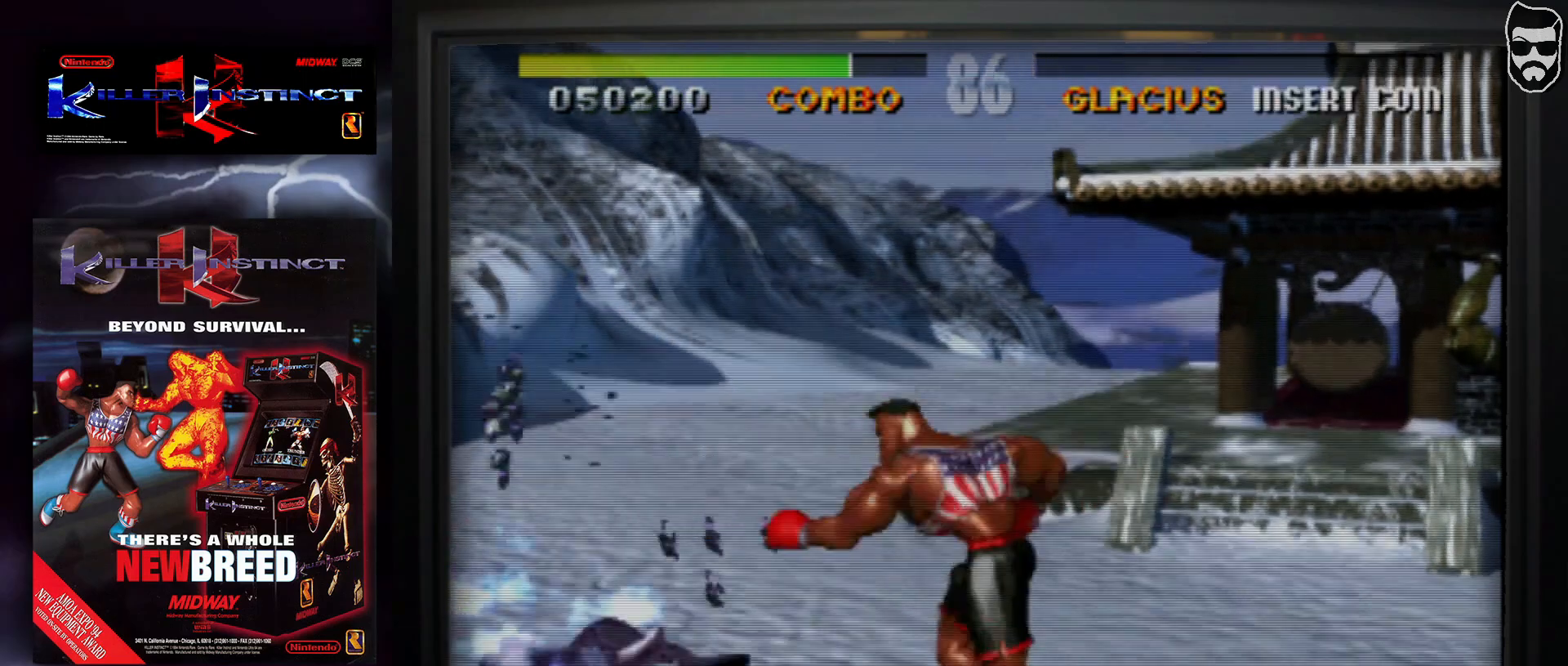
{"buttons": [], "events": []}
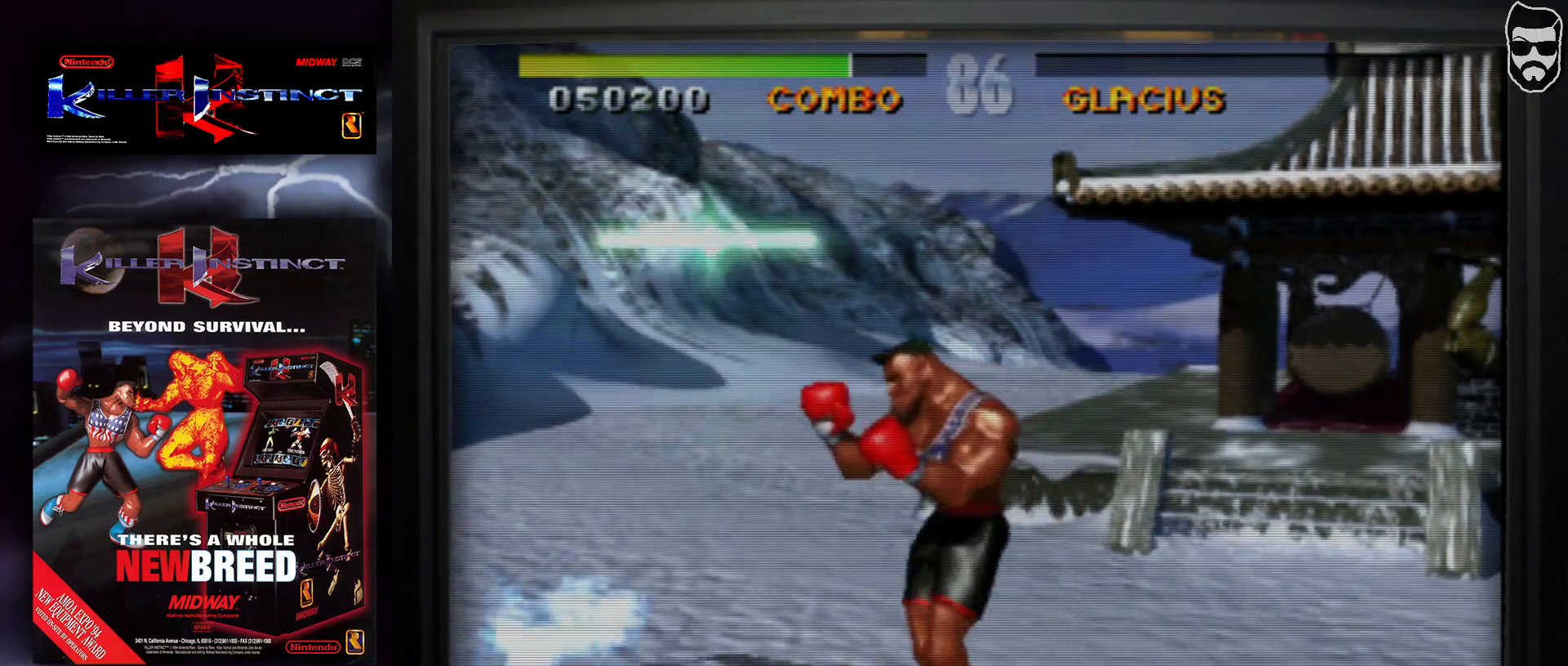
{"buttons": [], "events": []}